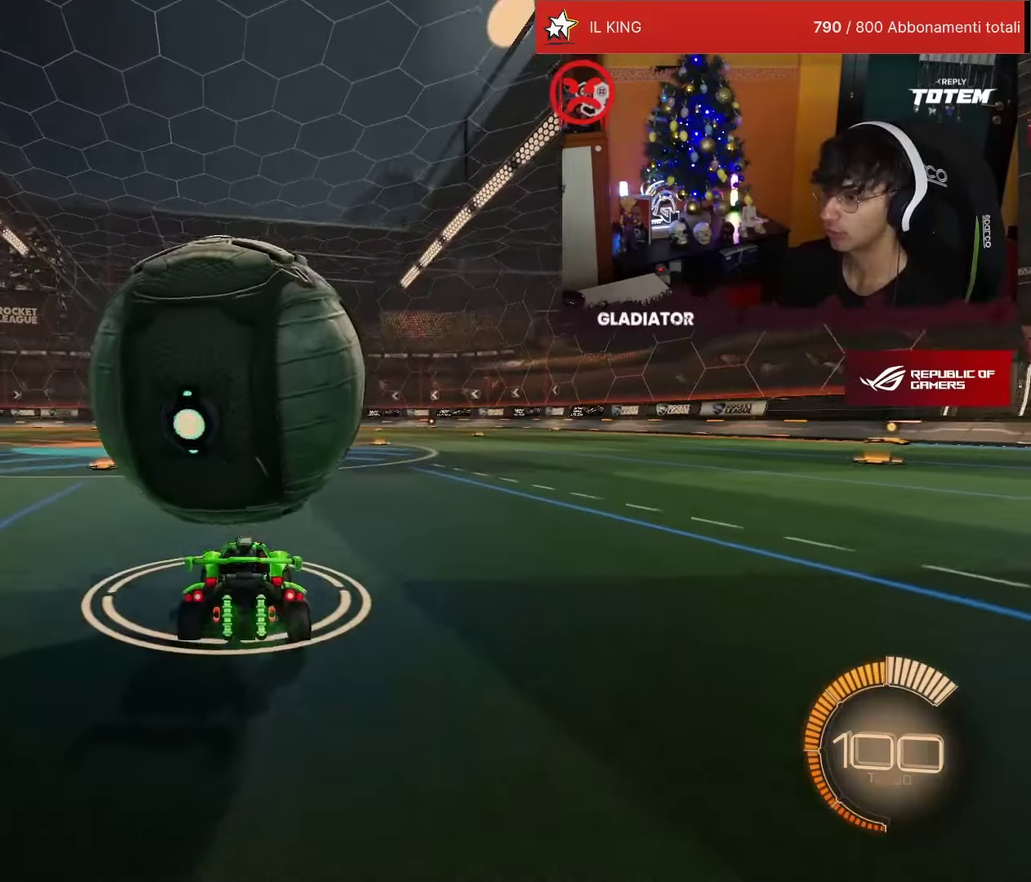
Gameplay with a controller (PlayStation layout); each line is a JSON object with the inputs held at the frame after it (dt_ms = milliseconds from this image to that frame). "events" lists button and stick changes between this image and that frame as [ms after this image, input, new state], when the widget could be followed in between. Not read: L3 R3.
{"dt_ms": 500, "buttons": ["R2"], "left_stick": "center", "events": [[83, "R2", "down"], [250, "R1", "down"], [433, "R1", "up"]]}
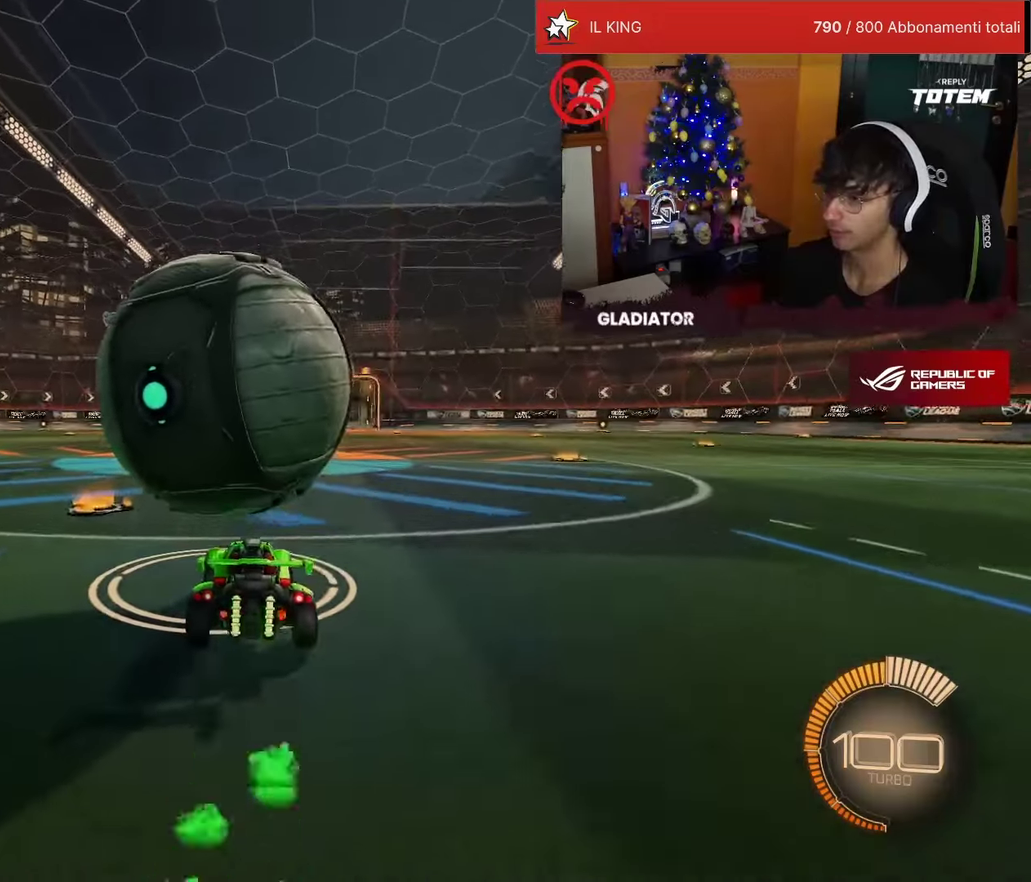
{"dt_ms": 500, "buttons": ["R1", "R2"], "left_stick": "center", "events": [[433, "R1", "down"]]}
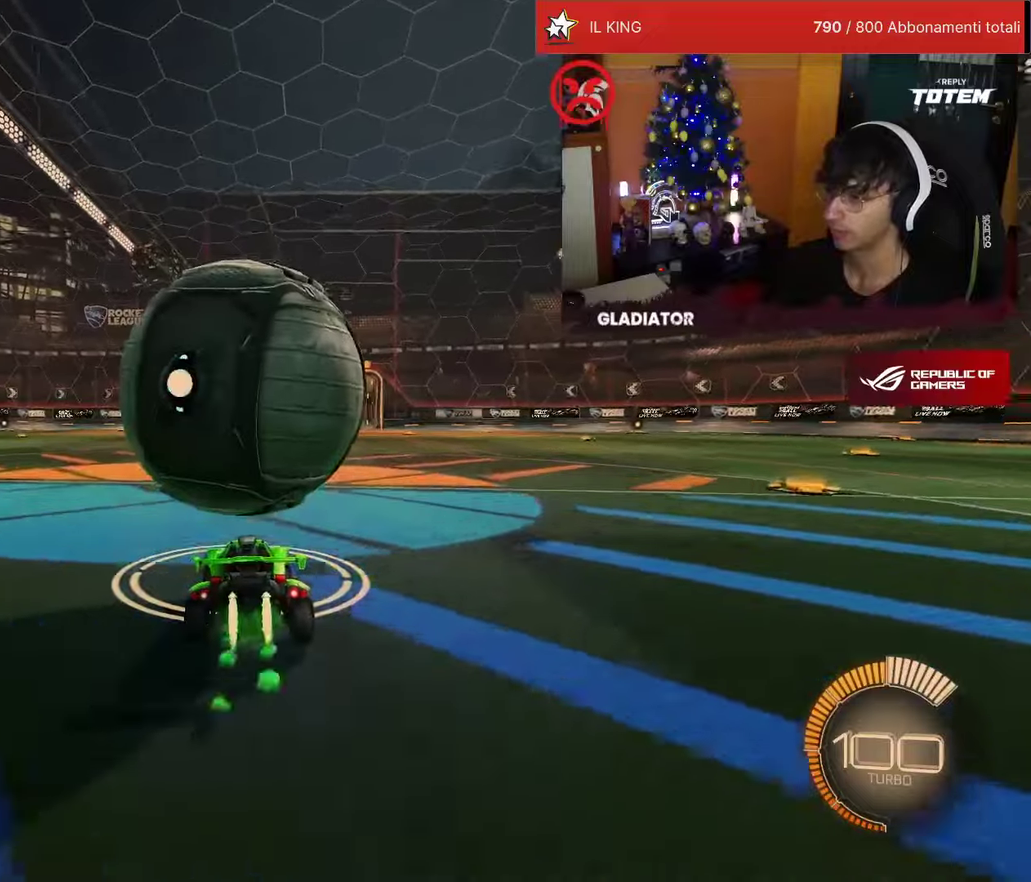
{"dt_ms": 500, "buttons": ["R2"], "left_stick": "center", "events": [[17, "R1", "up"], [200, "R1", "down"], [283, "R1", "up"], [367, "R1", "down"], [483, "R1", "up"]]}
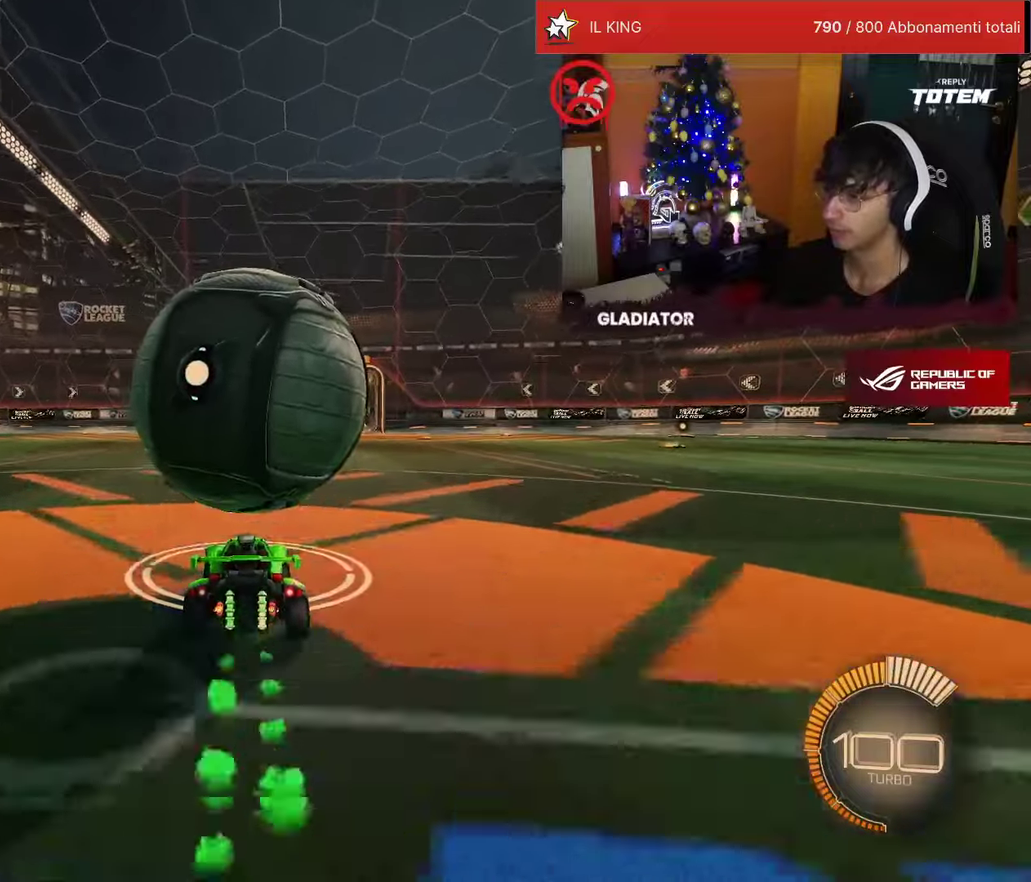
{"dt_ms": 500, "buttons": ["R2"], "left_stick": "center", "events": [[150, "CROSS", "down"], [150, "R1", "down"], [217, "SQUARE", "down"], [283, "SQUARE", "up"], [333, "CROSS", "up"], [333, "R1", "up"]]}
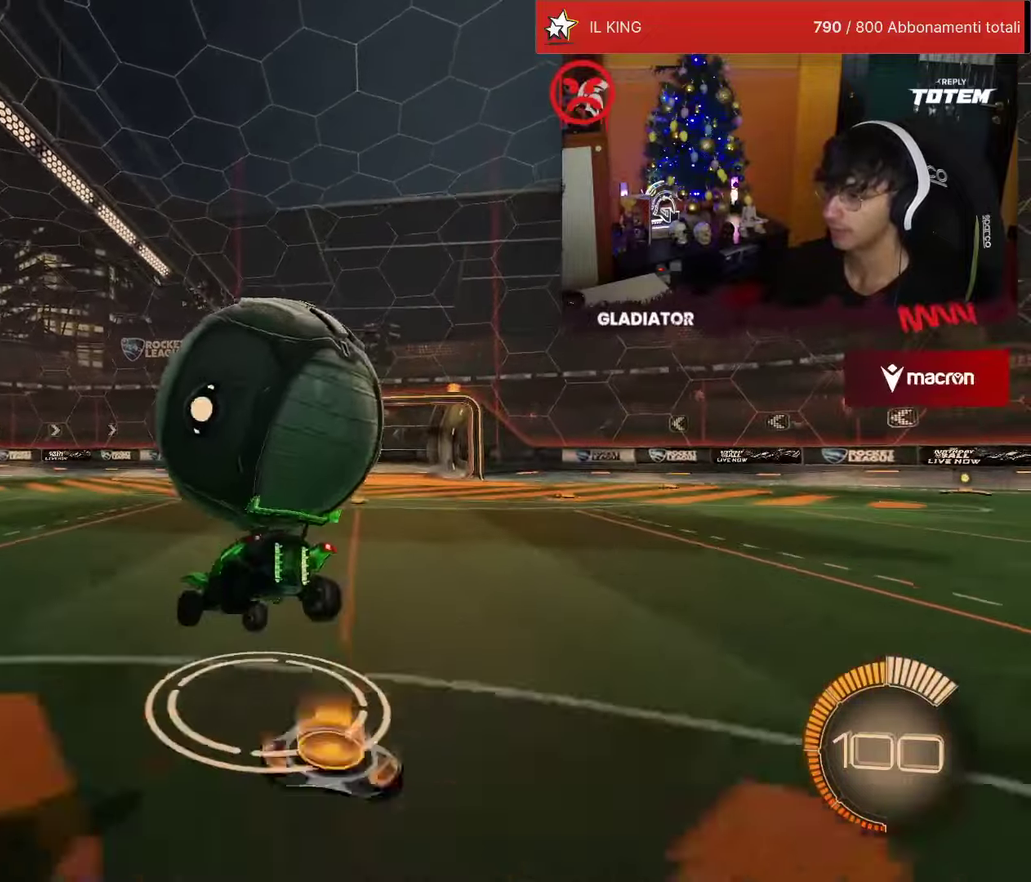
{"dt_ms": 1000, "buttons": ["L1", "R2"], "left_stick": "up-right", "events": [[367, "left_stick", "down-right"], [383, "R1", "down"], [417, "CROSS", "down"], [467, "SQUARE", "down"], [533, "SQUARE", "up"], [583, "CROSS", "up"], [683, "left_stick", "up-right"], [717, "L1", "down"], [750, "R1", "up"], [817, "TRIANGLE", "down"], [883, "TRIANGLE", "up"]]}
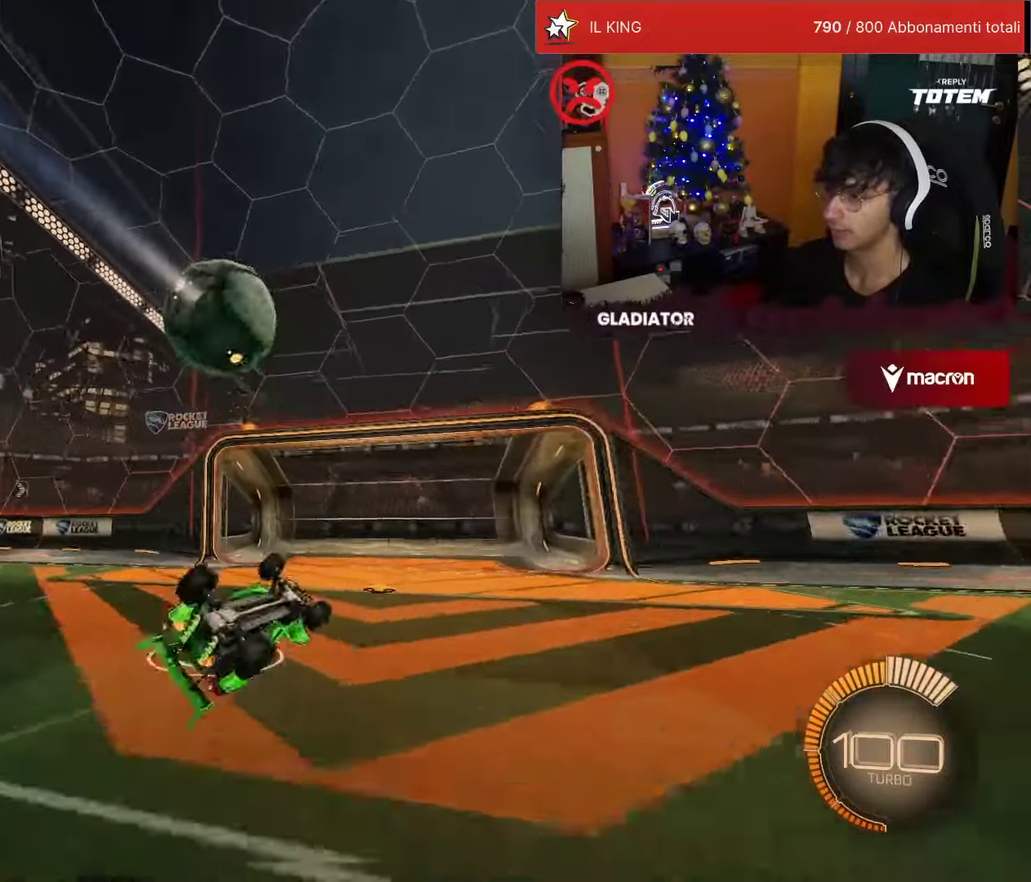
{"dt_ms": 500, "buttons": ["R2"], "left_stick": "center", "events": [[17, "SQUARE", "down"], [83, "SQUARE", "up"], [150, "SQUARE", "down"], [250, "SQUARE", "up"], [267, "L1", "up"], [283, "left_stick", "center"]]}
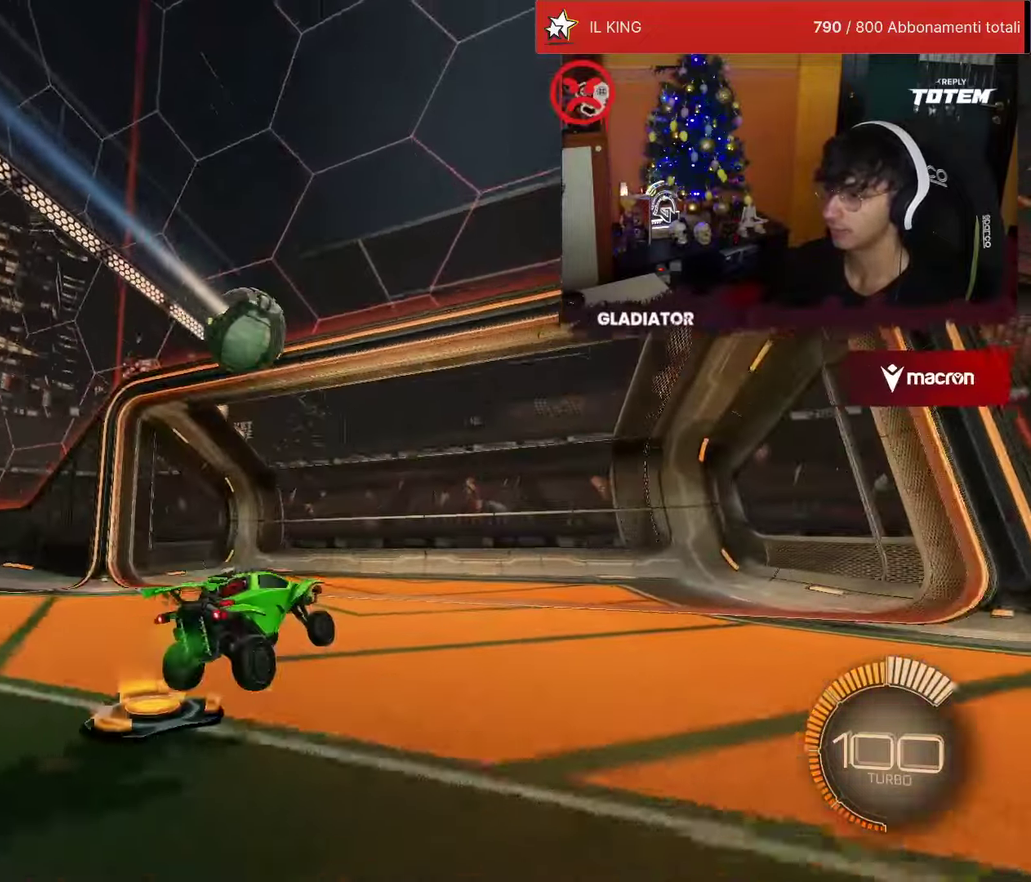
{"dt_ms": 500, "buttons": ["R2"], "left_stick": "center", "events": []}
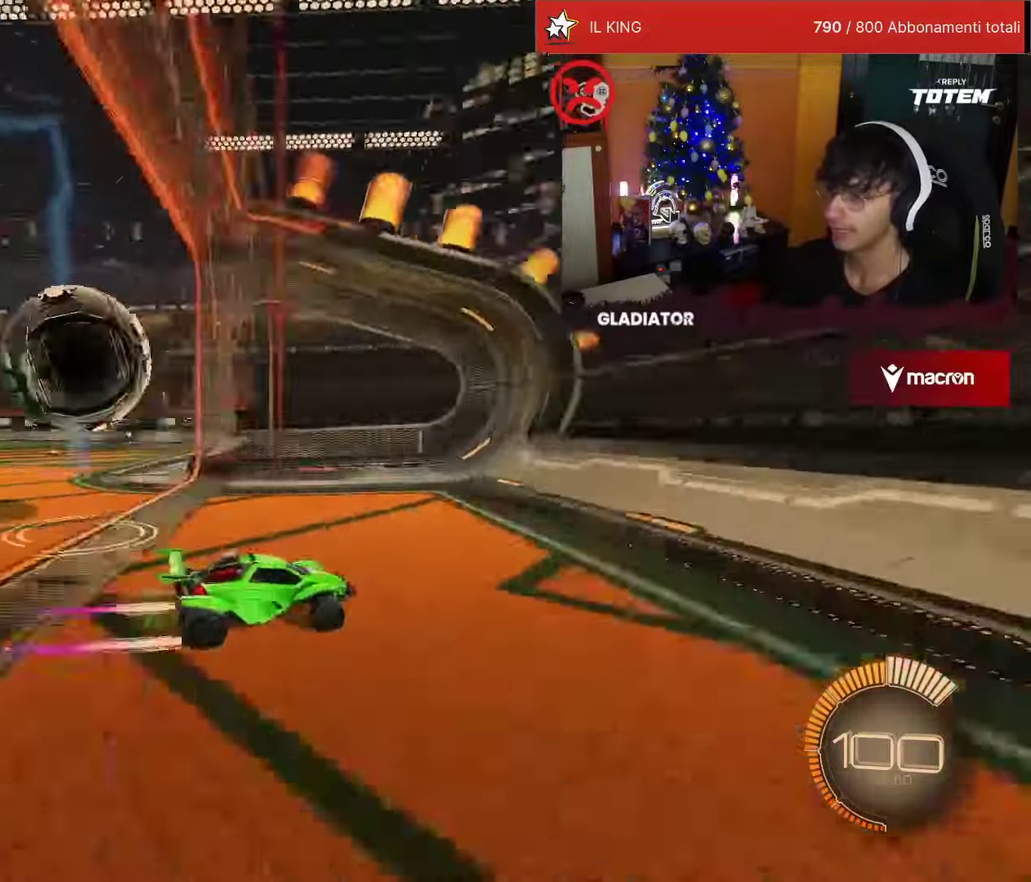
{"dt_ms": 500, "buttons": ["R1", "R2"], "left_stick": "center", "events": [[183, "R1", "down"]]}
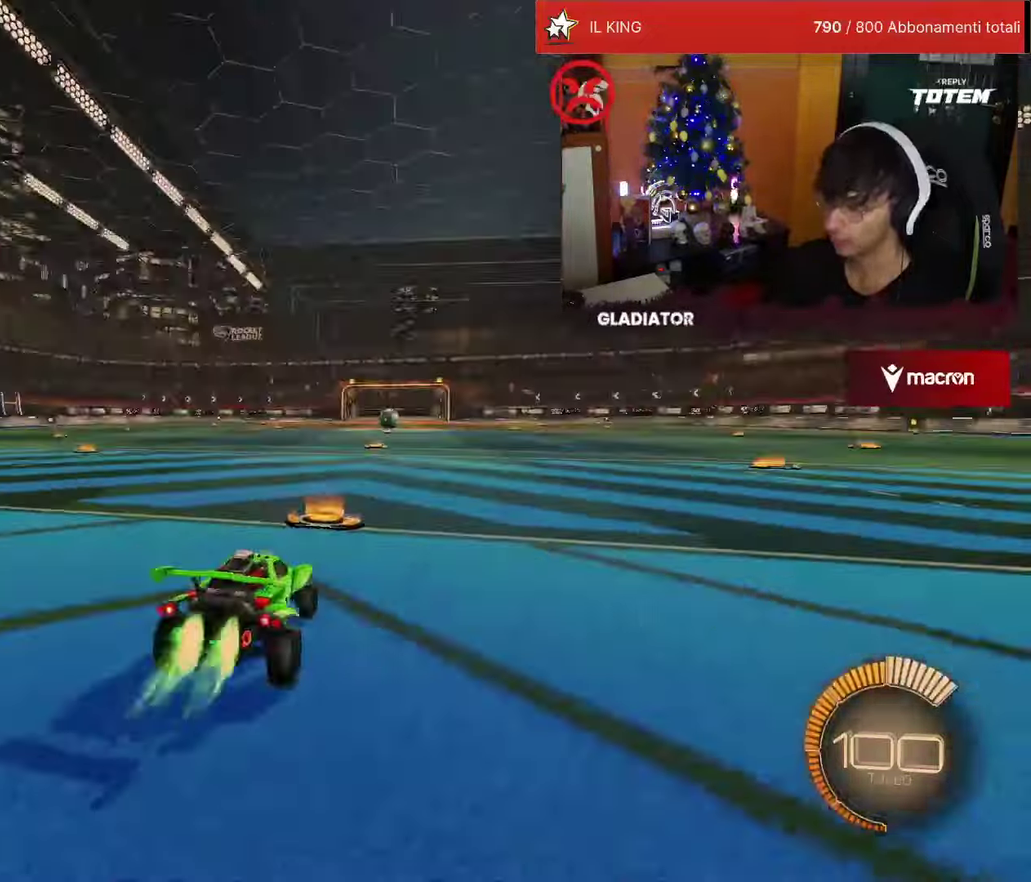
{"dt_ms": 500, "buttons": [], "left_stick": "center", "events": [[117, "TRIANGLE", "down"], [200, "TRIANGLE", "up"], [367, "R1", "up"], [400, "R2", "up"]]}
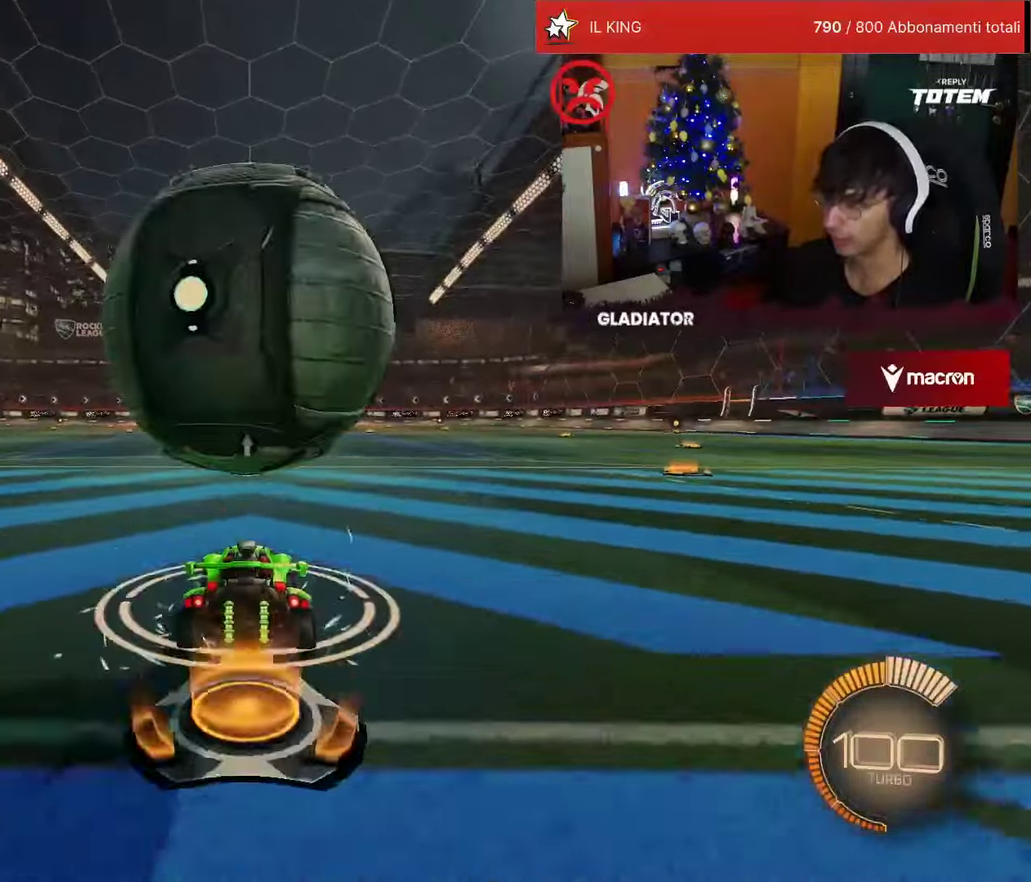
{"dt_ms": 500, "buttons": ["R2"], "left_stick": "center", "events": [[217, "R2", "down"], [300, "R1", "down"], [467, "R1", "up"]]}
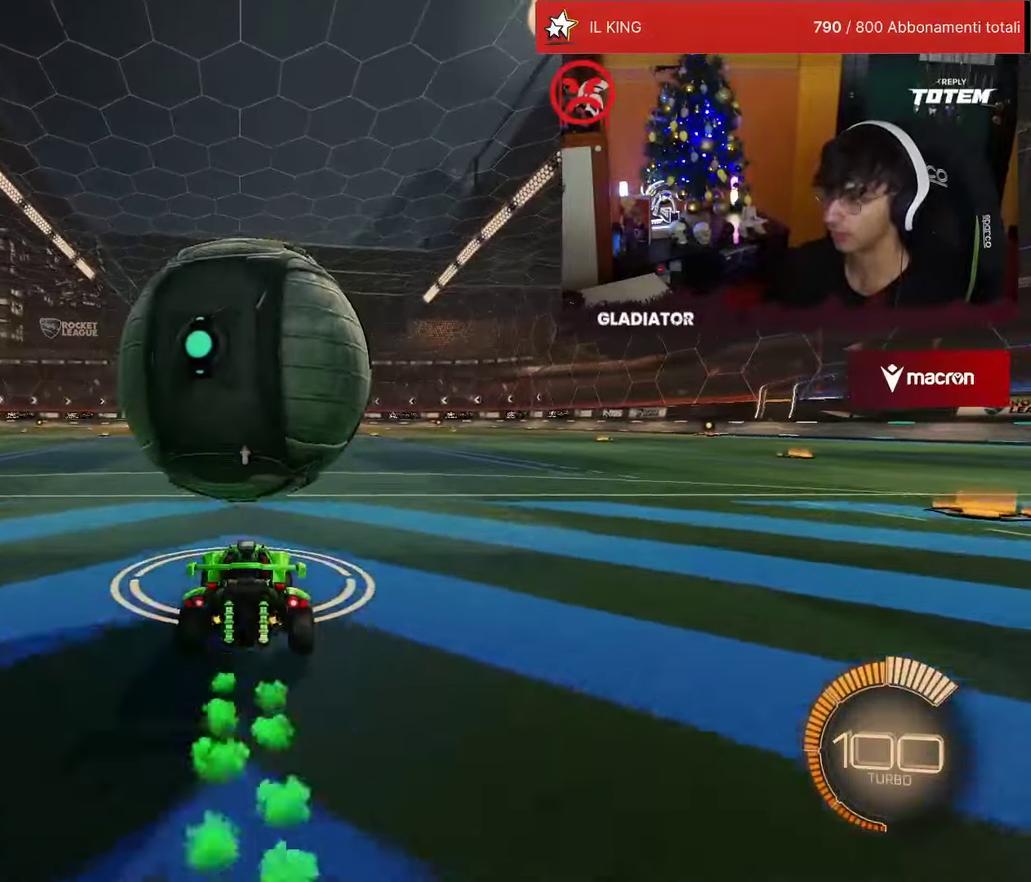
{"dt_ms": 500, "buttons": ["CROSS", "SQUARE", "R1", "R2"], "left_stick": "left", "events": [[300, "R1", "down"], [300, "left_stick", "left"], [333, "CROSS", "down"], [367, "SQUARE", "down"]]}
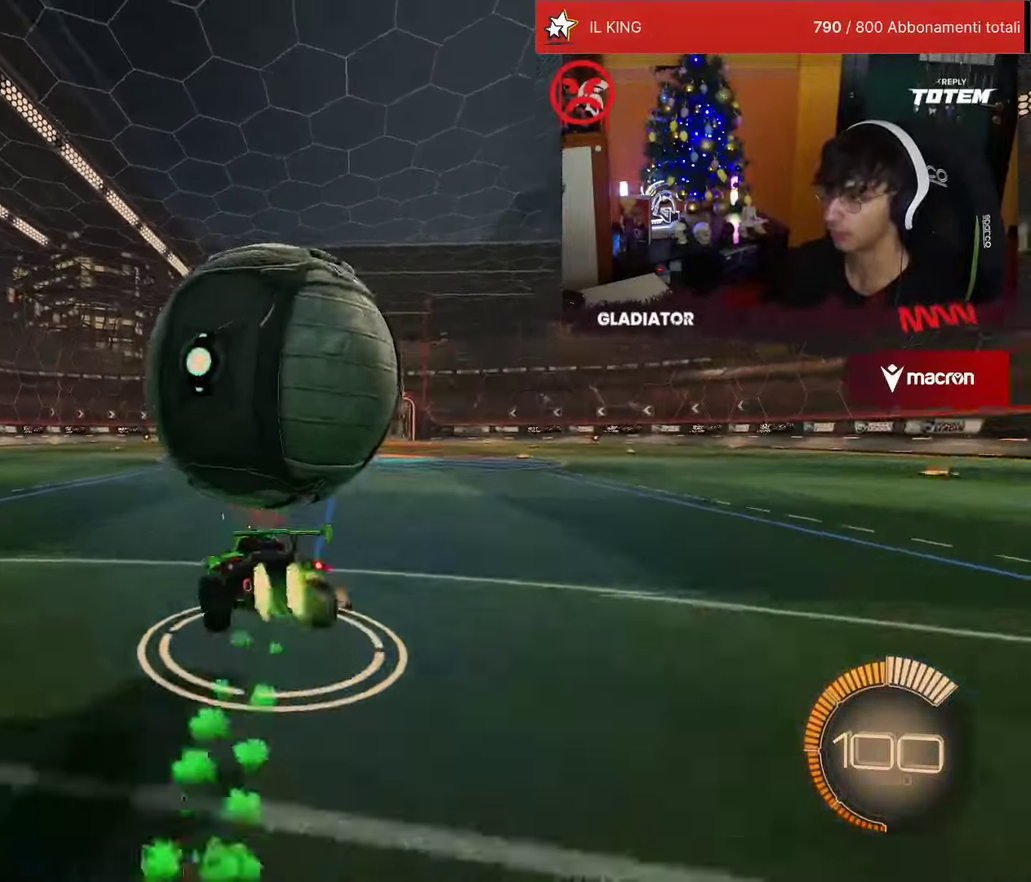
{"dt_ms": 1000, "buttons": ["L1", "R2"], "left_stick": "up", "events": [[17, "SQUARE", "up"], [67, "CROSS", "up"], [67, "R1", "up"], [300, "left_stick", "down-right"], [317, "R1", "down"], [350, "CROSS", "down"], [483, "CROSS", "up"], [483, "R1", "up"], [633, "left_stick", "center"], [716, "left_stick", "up"], [733, "L1", "down"]]}
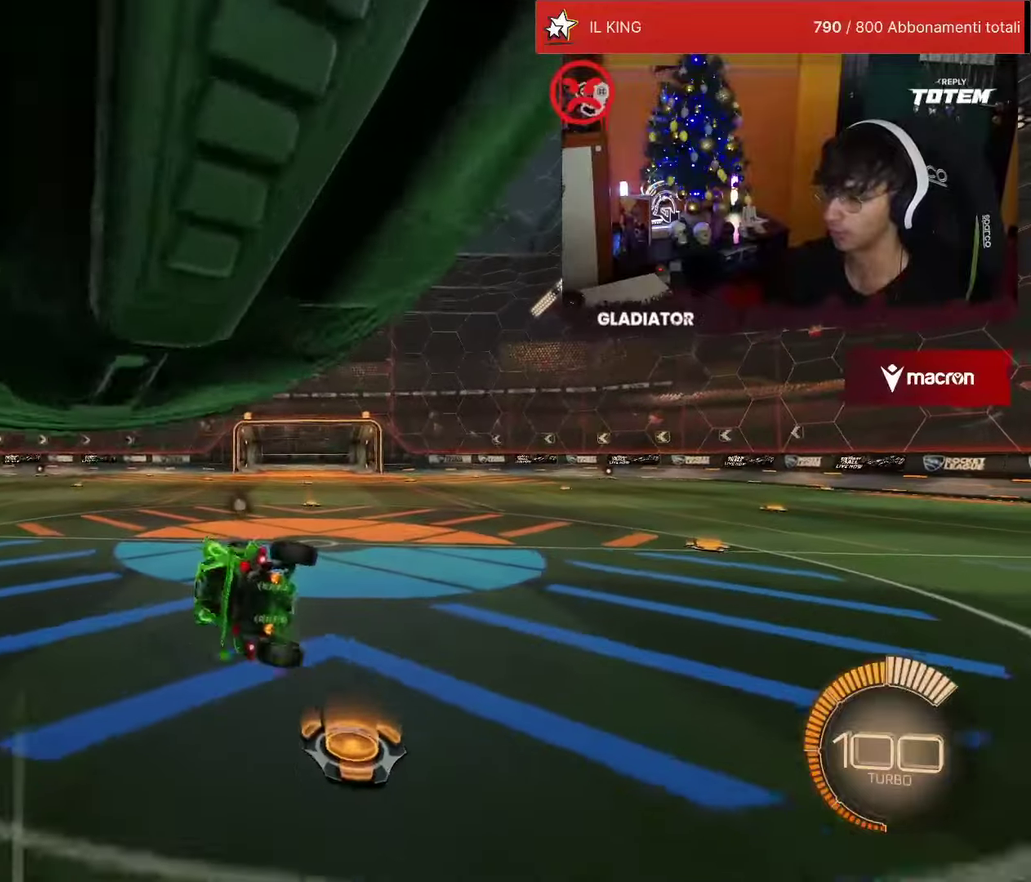
{"dt_ms": 500, "buttons": [], "left_stick": "center", "events": [[33, "left_stick", "up-right"], [83, "L1", "up"], [216, "R2", "up"], [216, "left_stick", "center"]]}
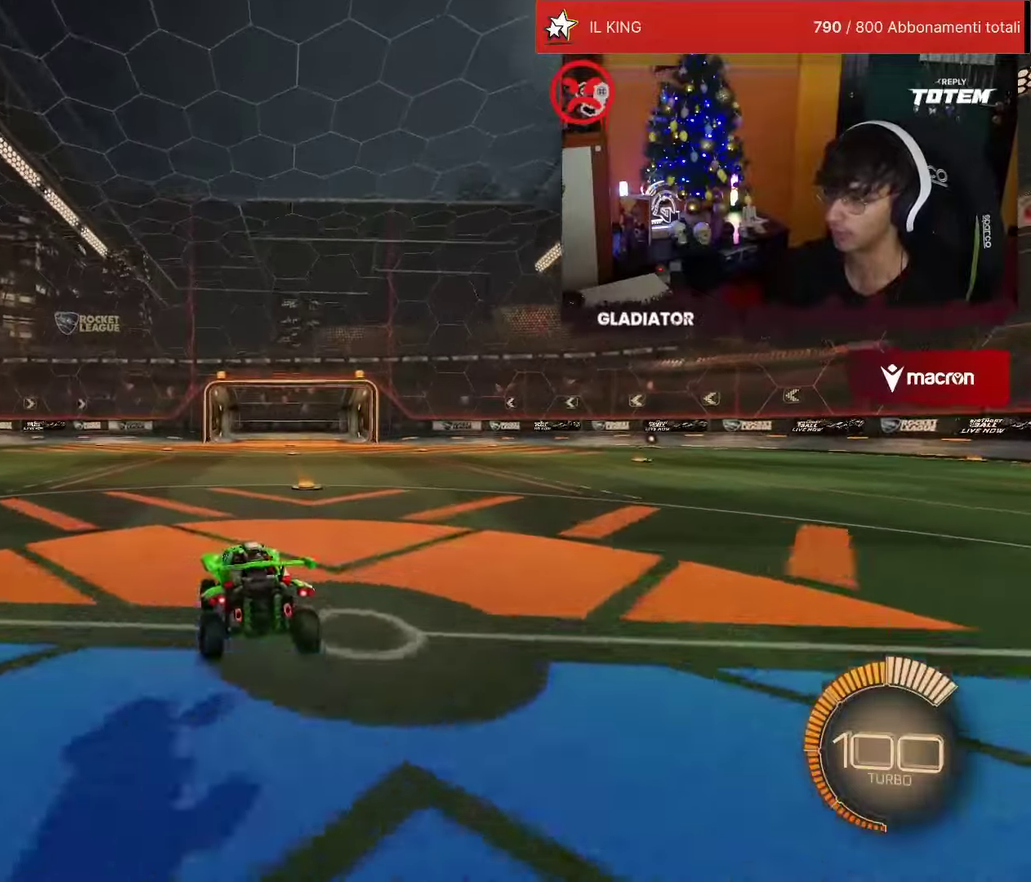
{"dt_ms": 500, "buttons": ["R2"], "left_stick": "center", "events": [[283, "R2", "down"]]}
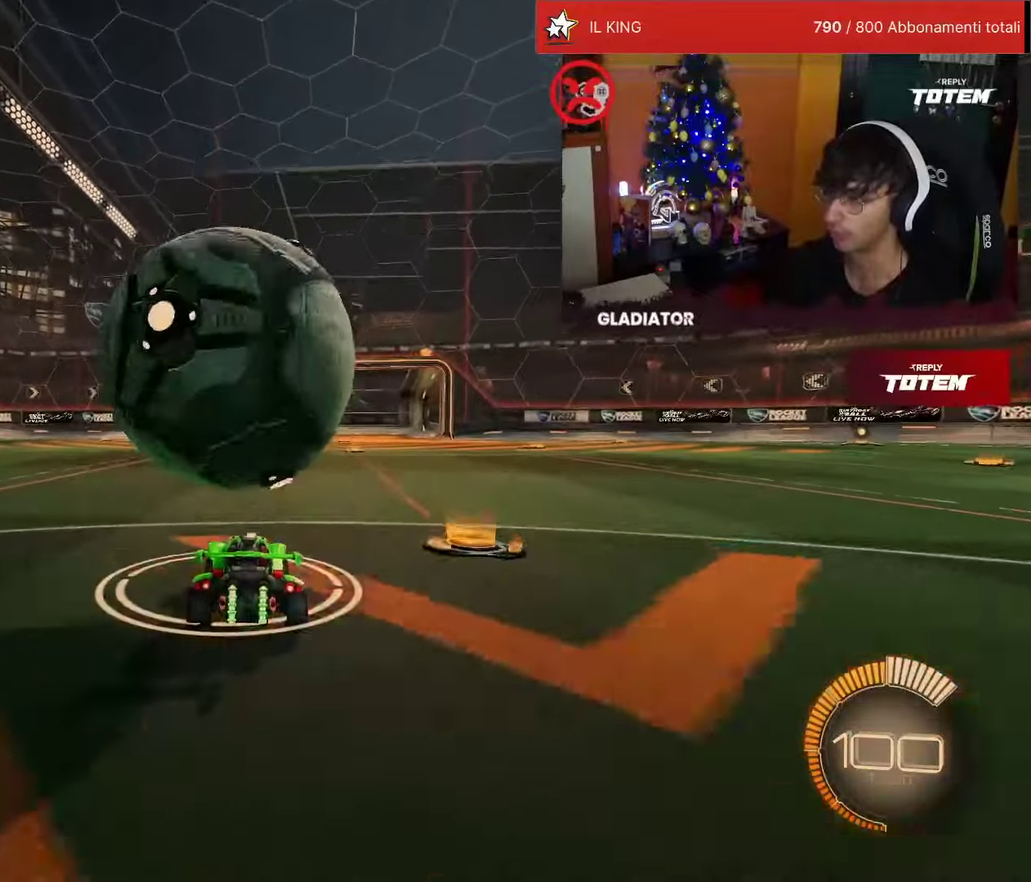
{"dt_ms": 500, "buttons": ["R2"], "left_stick": "center", "events": [[33, "R1", "down"], [350, "R1", "up"]]}
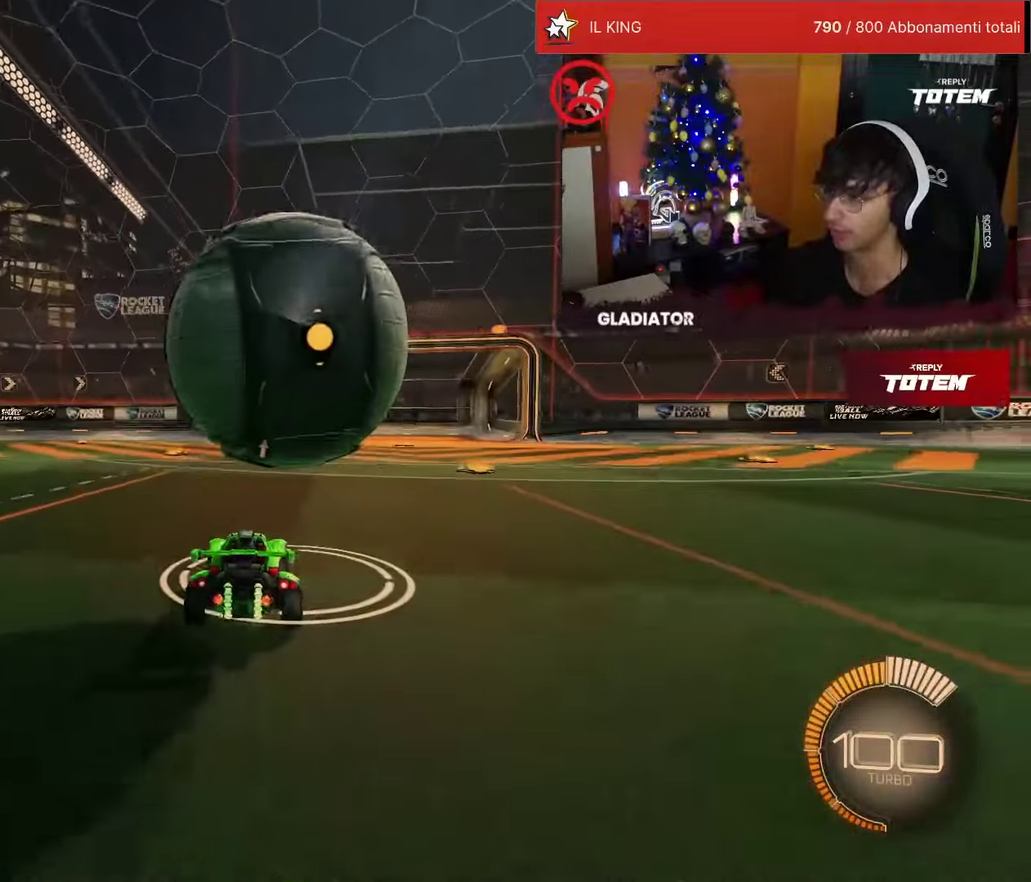
{"dt_ms": 500, "buttons": ["R1", "R2"], "left_stick": "down-right", "events": [[66, "R1", "down"], [66, "left_stick", "left"], [83, "CROSS", "down"], [116, "SQUARE", "down"], [266, "SQUARE", "up"], [316, "CROSS", "up"], [483, "left_stick", "down-right"]]}
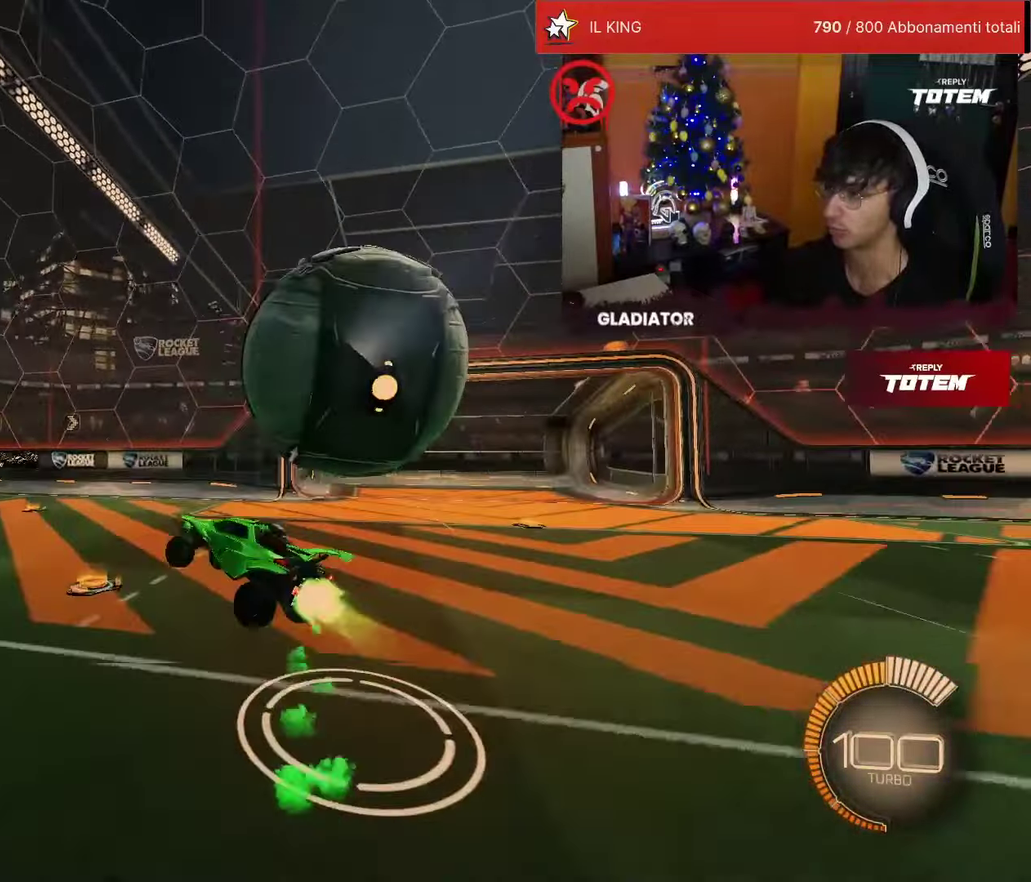
{"dt_ms": 500, "buttons": ["L1", "R2"], "left_stick": "up", "events": [[50, "CROSS", "down"], [83, "SQUARE", "down"], [116, "SQUARE", "up"], [150, "CROSS", "up"], [216, "R1", "up"], [383, "left_stick", "up"], [433, "L1", "down"]]}
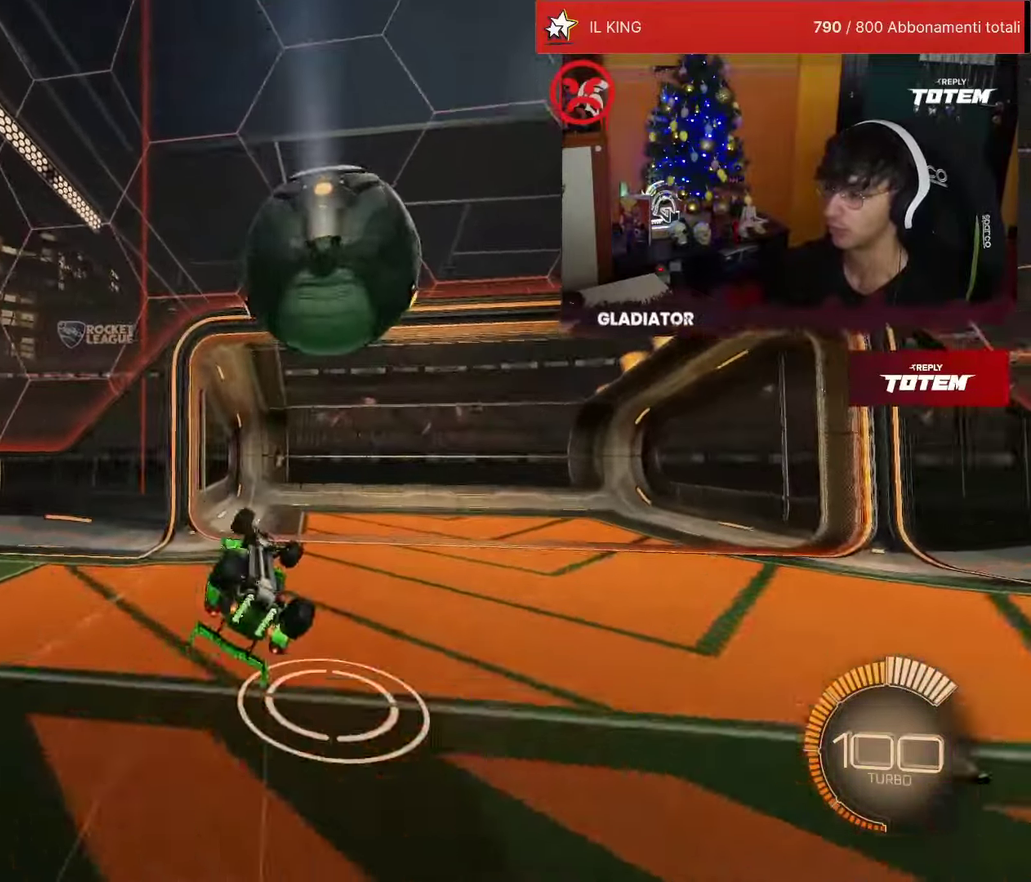
{"dt_ms": 500, "buttons": ["R1", "R2"], "left_stick": "center", "events": [[83, "R2", "up"], [216, "L1", "up"], [250, "left_stick", "center"], [416, "R2", "down"], [433, "R1", "down"]]}
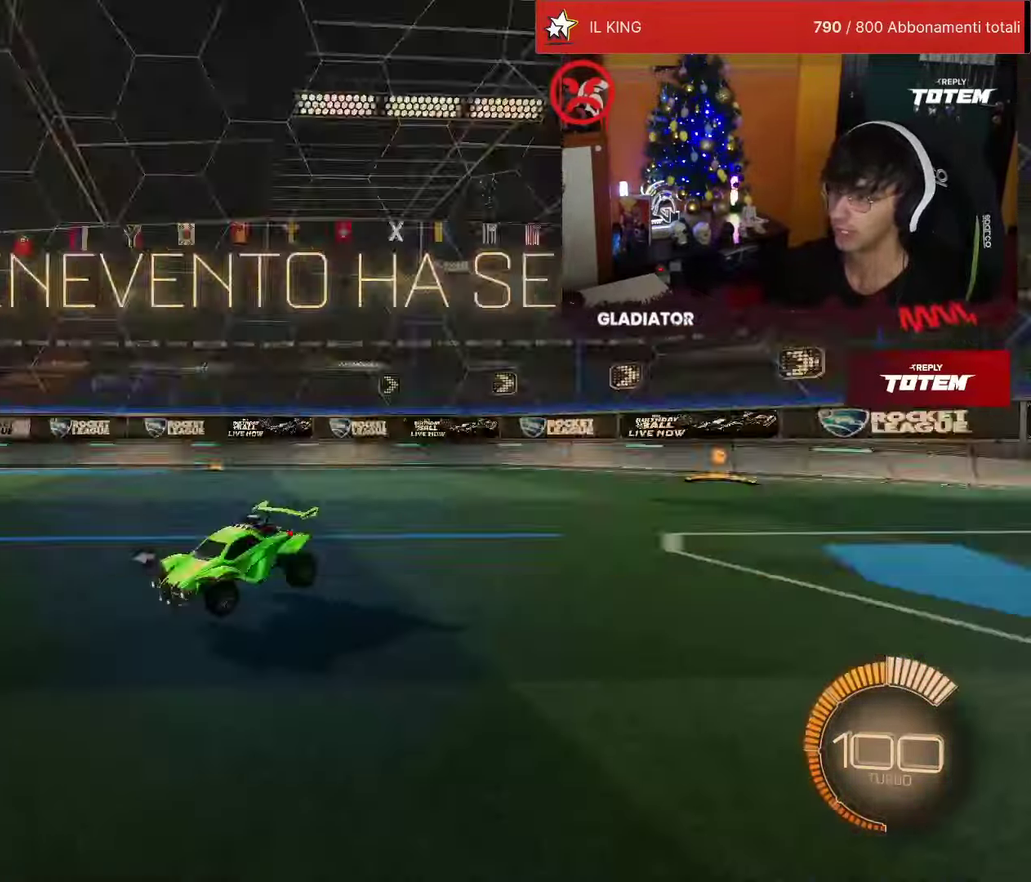
{"dt_ms": 500, "buttons": ["R1", "R2"], "left_stick": "center", "events": []}
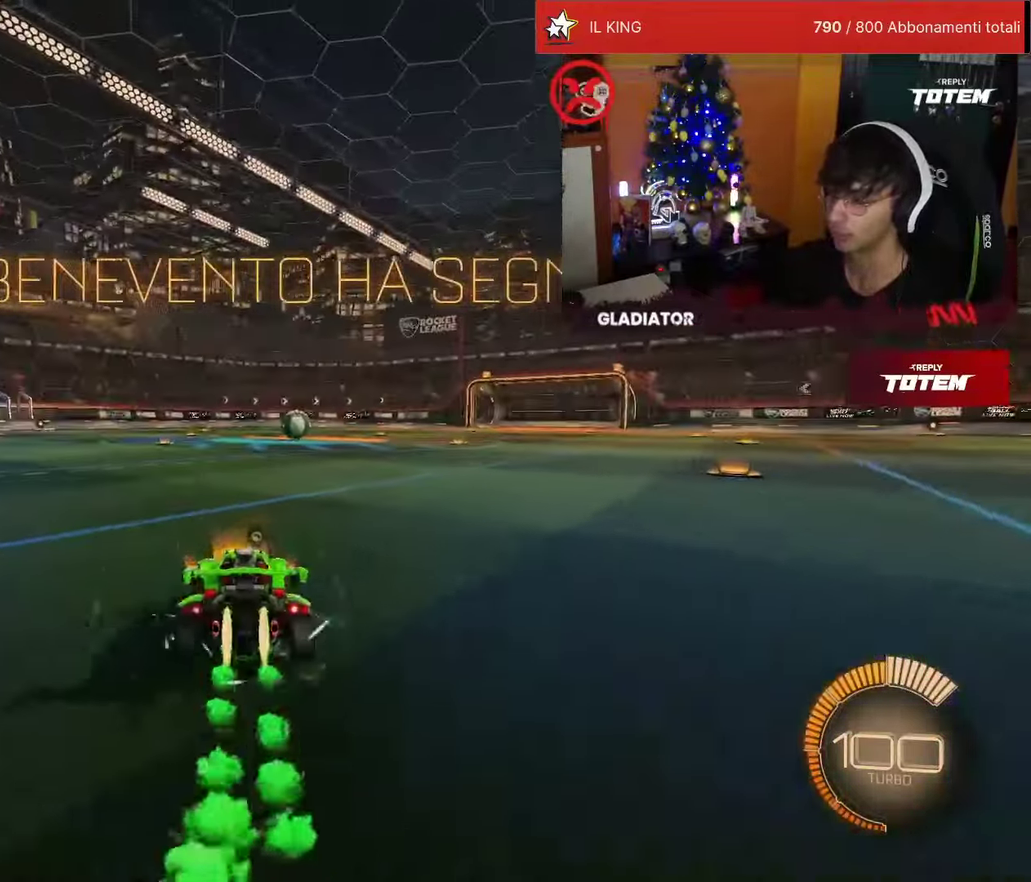
{"dt_ms": 500, "buttons": ["CROSS", "SQUARE", "R1", "R2"], "left_stick": "left", "events": [[66, "R1", "up"], [83, "R2", "up"], [300, "R1", "down"], [300, "R2", "down"], [383, "left_stick", "left"], [433, "CROSS", "down"], [483, "SQUARE", "down"]]}
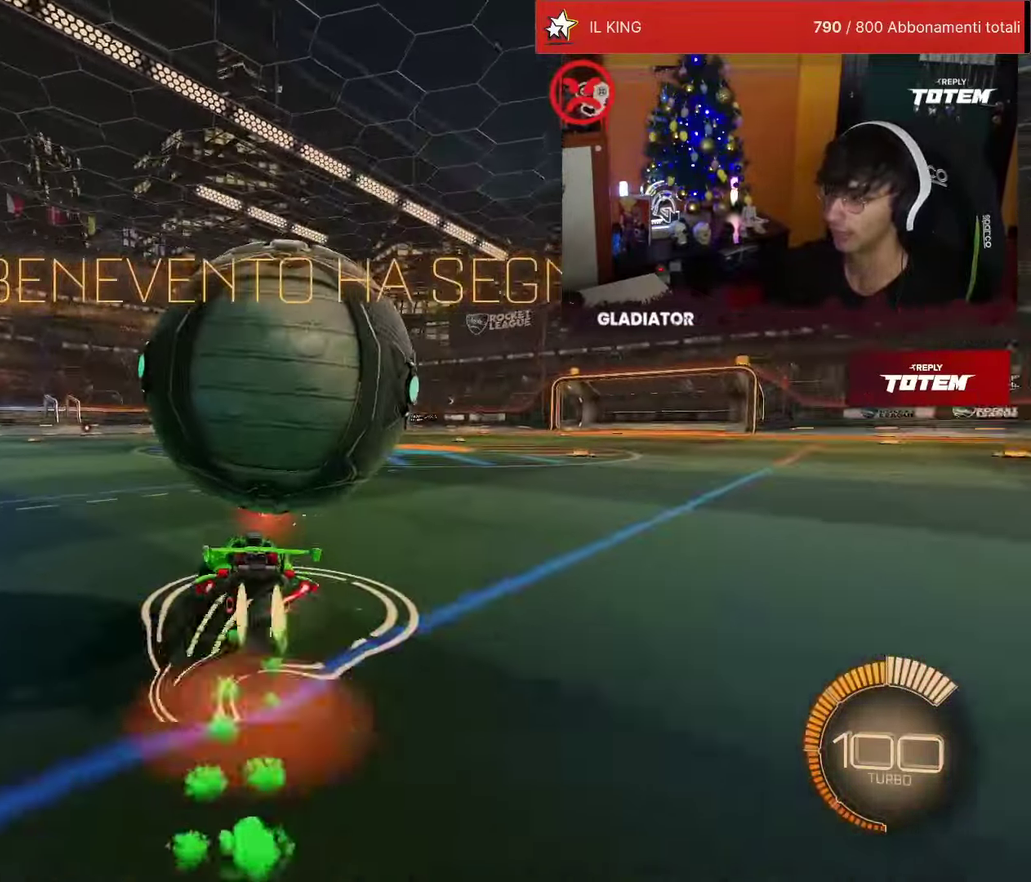
{"dt_ms": 1000, "buttons": ["TRIANGLE", "L1", "R2"], "left_stick": "up-right", "events": [[133, "SQUARE", "up"], [166, "CROSS", "up"], [200, "left_stick", "down"], [250, "left_stick", "down-right"], [316, "CROSS", "down"], [400, "CROSS", "up"], [483, "R1", "up"], [600, "left_stick", "up-right"], [650, "L1", "down"], [716, "SQUARE", "down"], [733, "R1", "down"], [816, "SQUARE", "up"], [900, "R1", "up"], [983, "TRIANGLE", "down"]]}
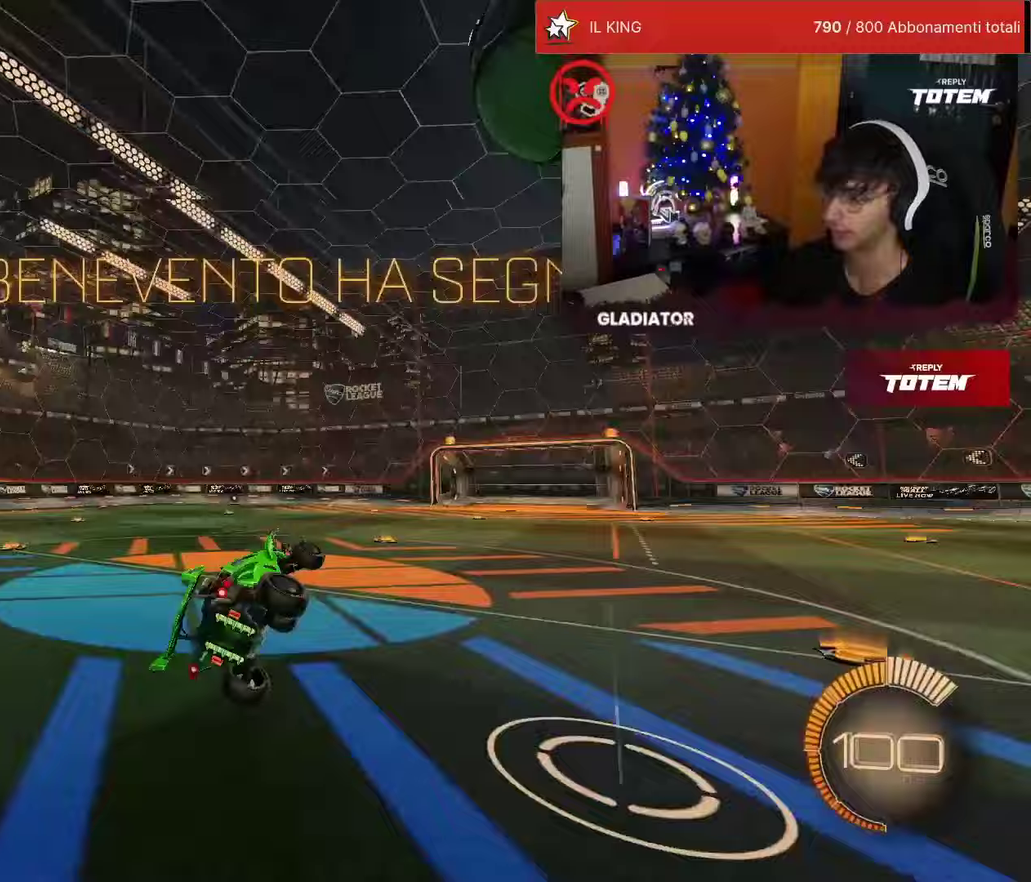
{"dt_ms": 500, "buttons": ["R2"], "left_stick": "center", "events": [[33, "L1", "up"], [50, "left_stick", "center"], [67, "TRIANGLE", "up"]]}